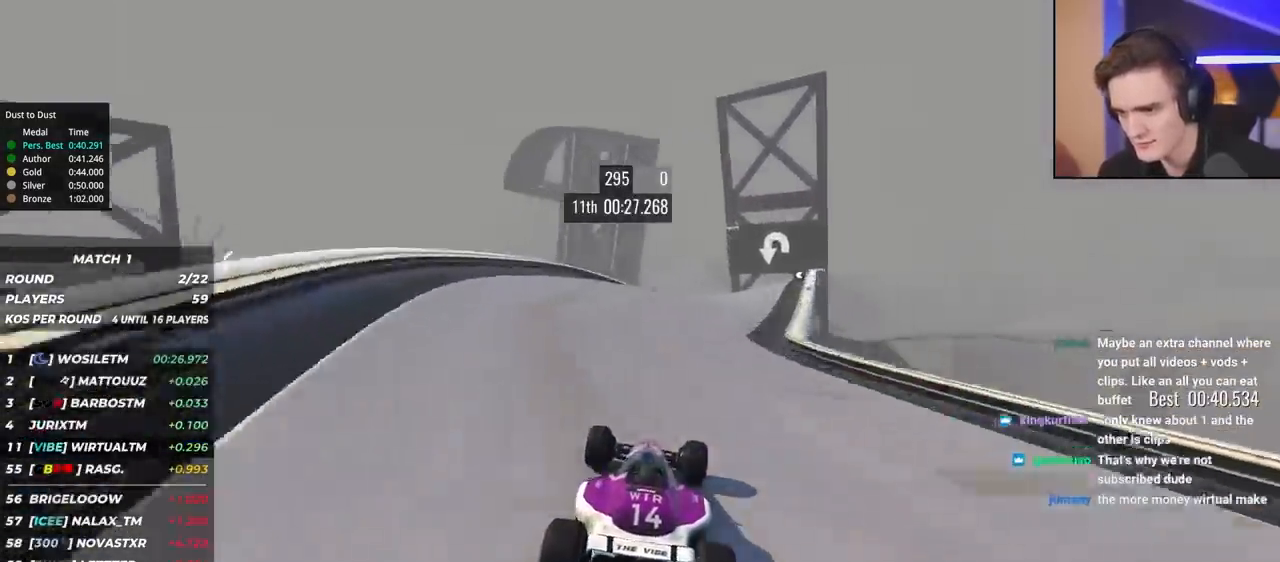
Gameplay with keyboard; each line is a JSON object with the keys held at the frame after it. "events" lists presses ("down") and releases ("up") of "brake", "down", "left", "right" and "up" between this image and that frame as [ms after this image, input, new state], when the widget could be followed in between. No other keys are recorded. Mouse input is not recorded. Key names are as the overlay labels them; some are game actions (e.g. jump) rather than physical keys.
{"keys": ["right", "up"], "events": [[50, "right", "down"], [200, "right", "up"], [283, "right", "down"]]}
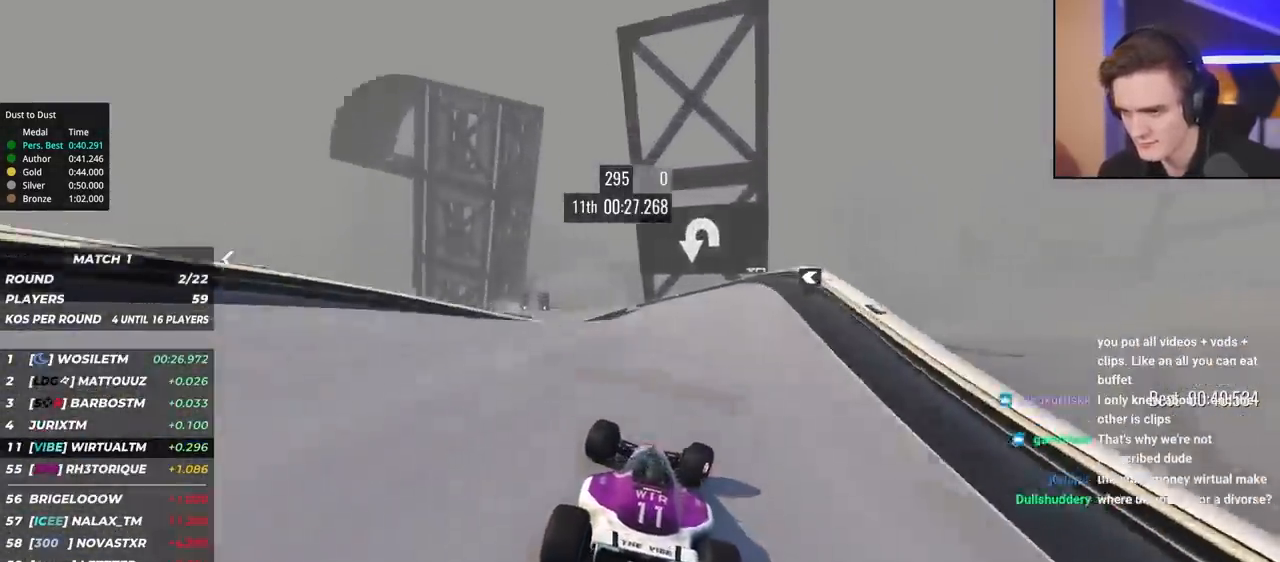
{"keys": ["left", "up"], "events": [[17, "right", "up"], [117, "left", "down"], [217, "left", "up"], [300, "left", "down"], [400, "left", "up"], [500, "left", "down"]]}
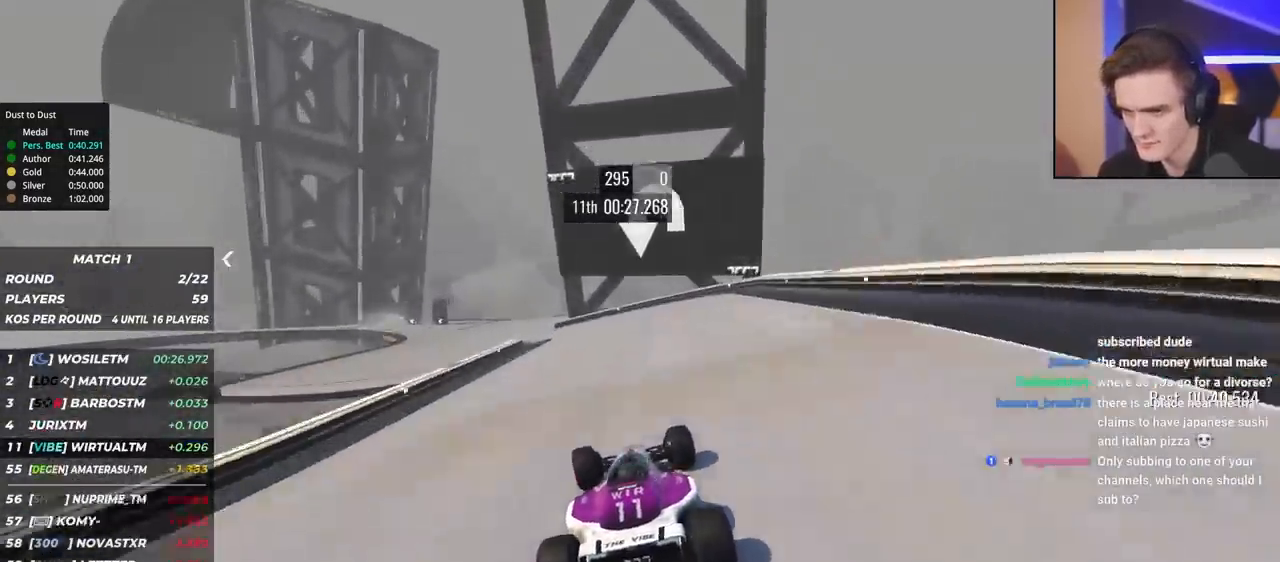
{"keys": ["brake", "left"], "events": [[467, "left", "up"], [467, "up", "up"], [500, "brake", "down"], [500, "left", "down"]]}
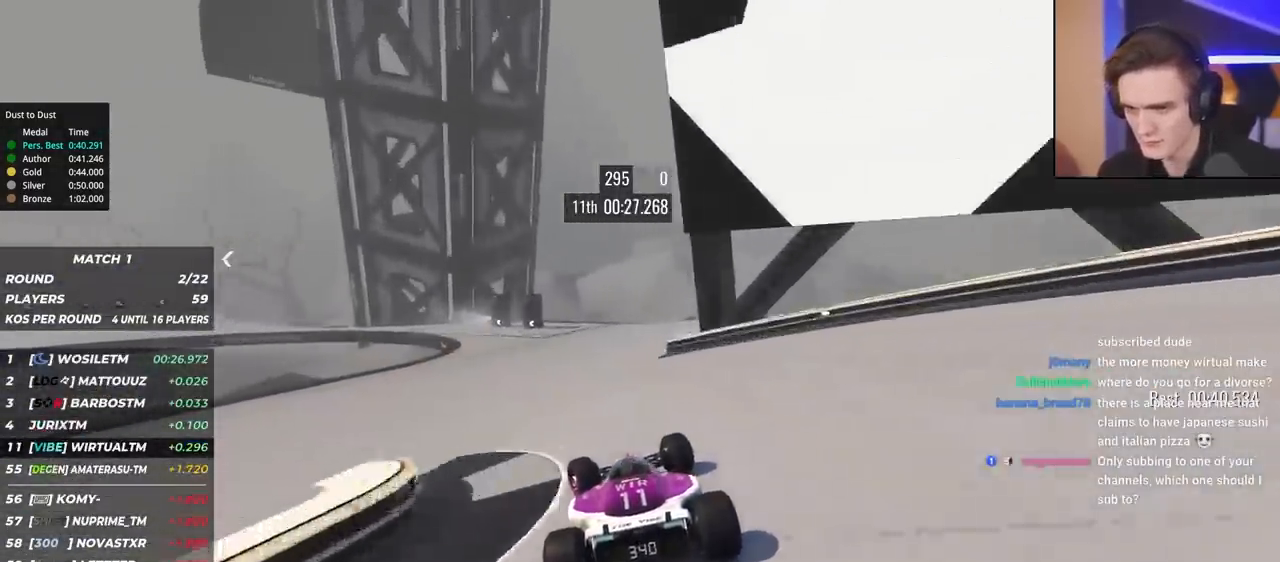
{"keys": ["brake", "left", "up"], "events": [[433, "up", "down"]]}
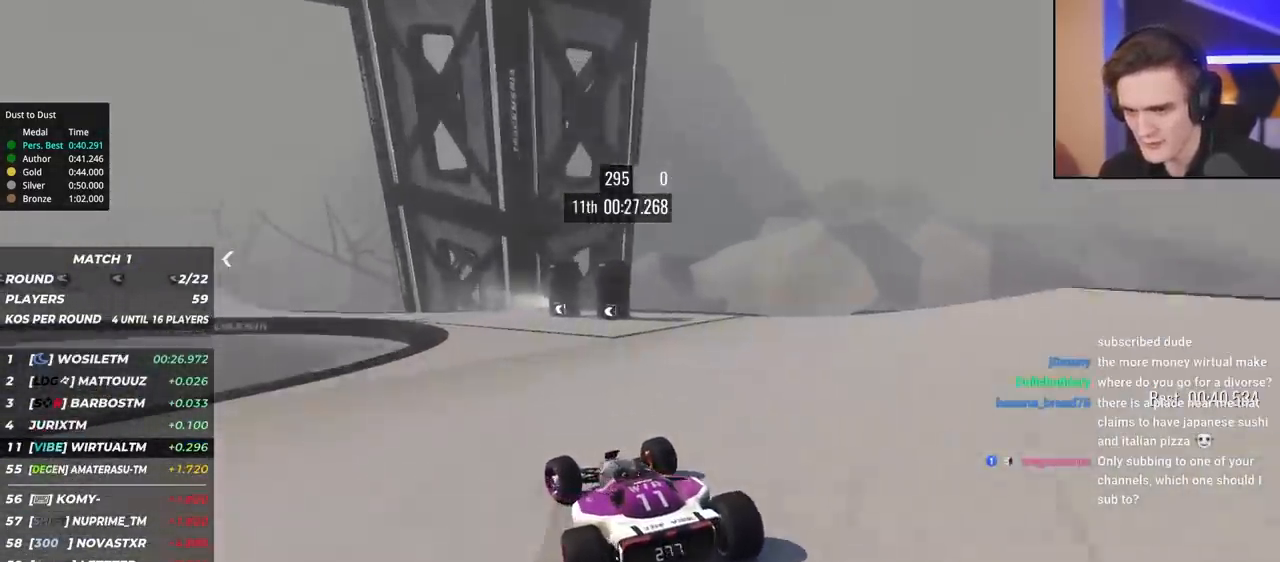
{"keys": ["left", "up"], "events": [[67, "up", "up"], [167, "brake", "up"], [167, "up", "down"]]}
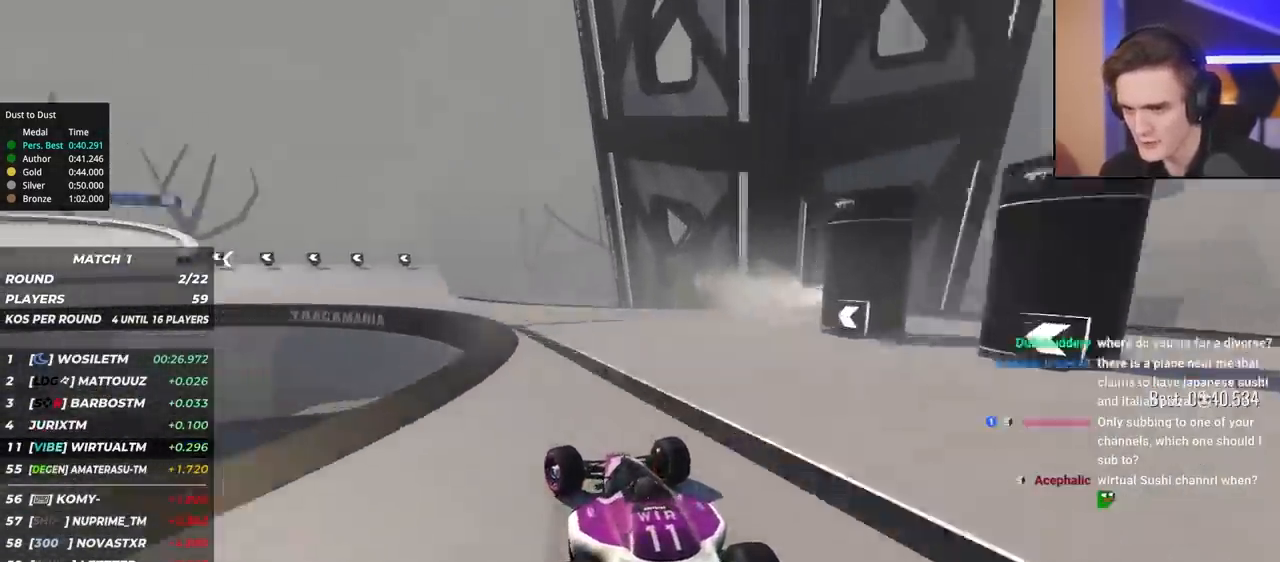
{"keys": ["left", "up"], "events": []}
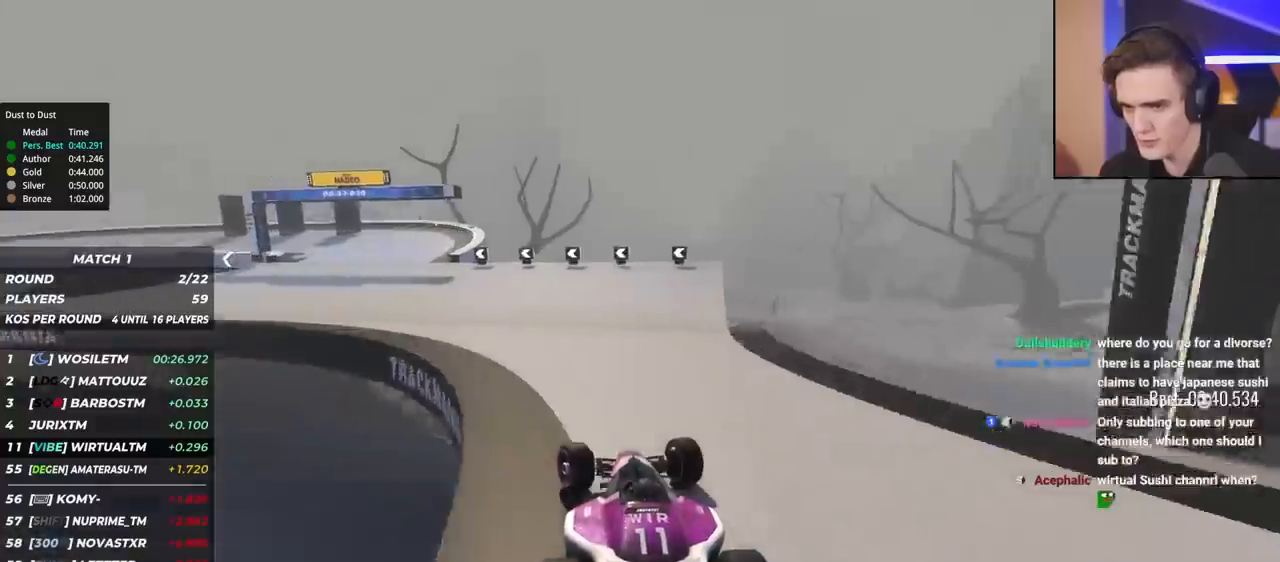
{"keys": ["left", "up"], "events": []}
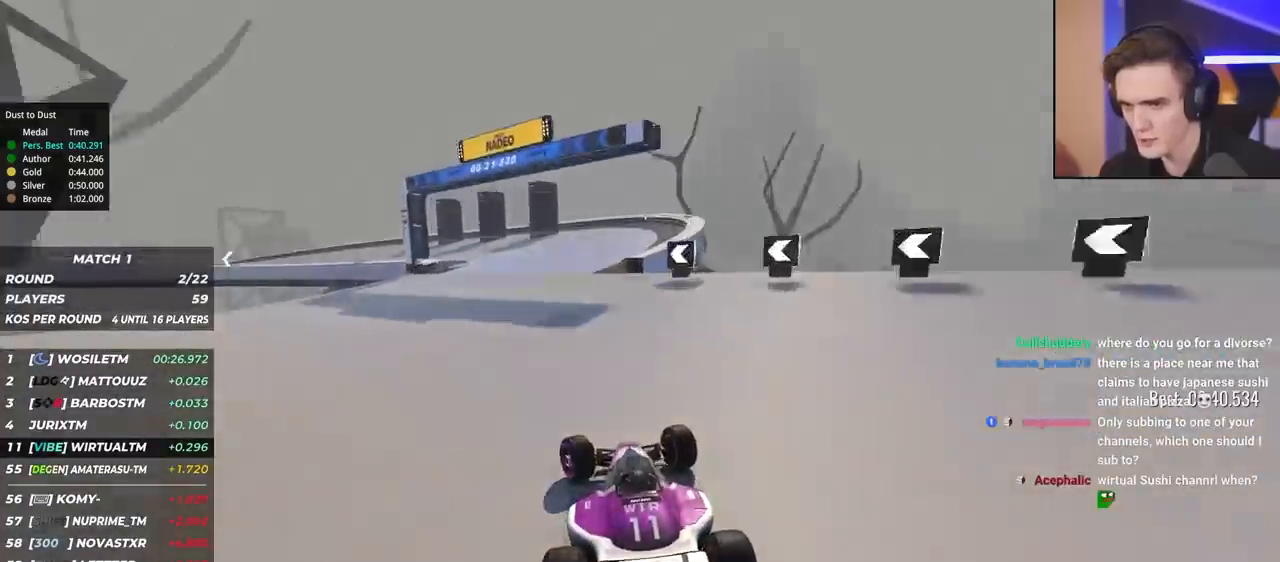
{"keys": ["left", "up"], "events": [[17, "left", "up"], [117, "left", "down"], [267, "left", "up"], [300, "left", "down"]]}
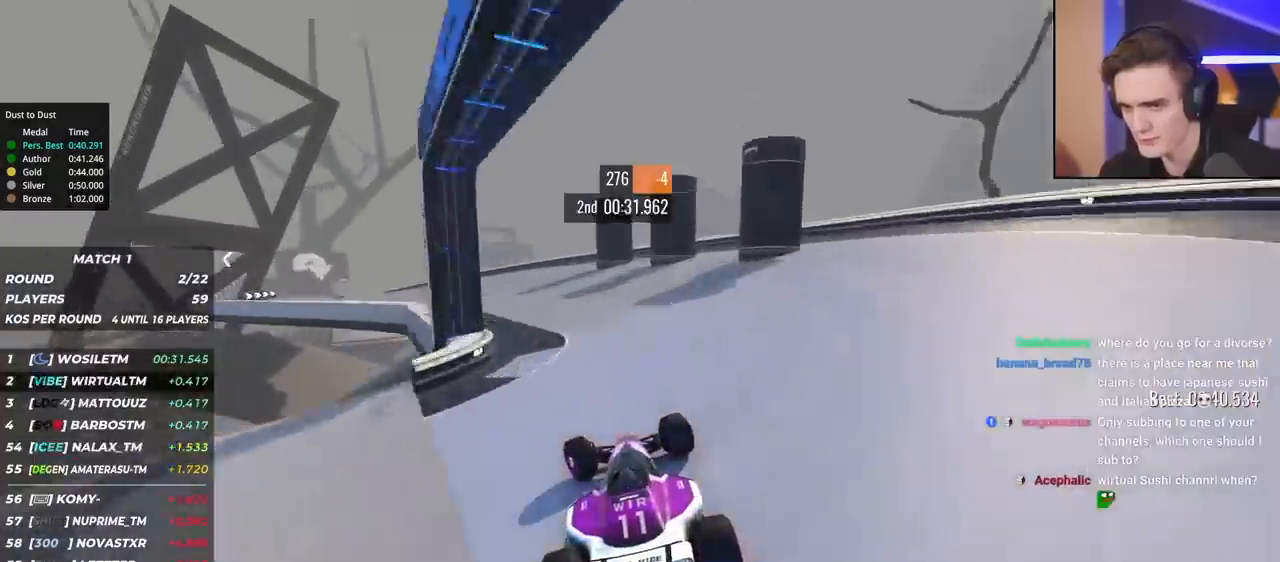
{"keys": ["left", "up"], "events": []}
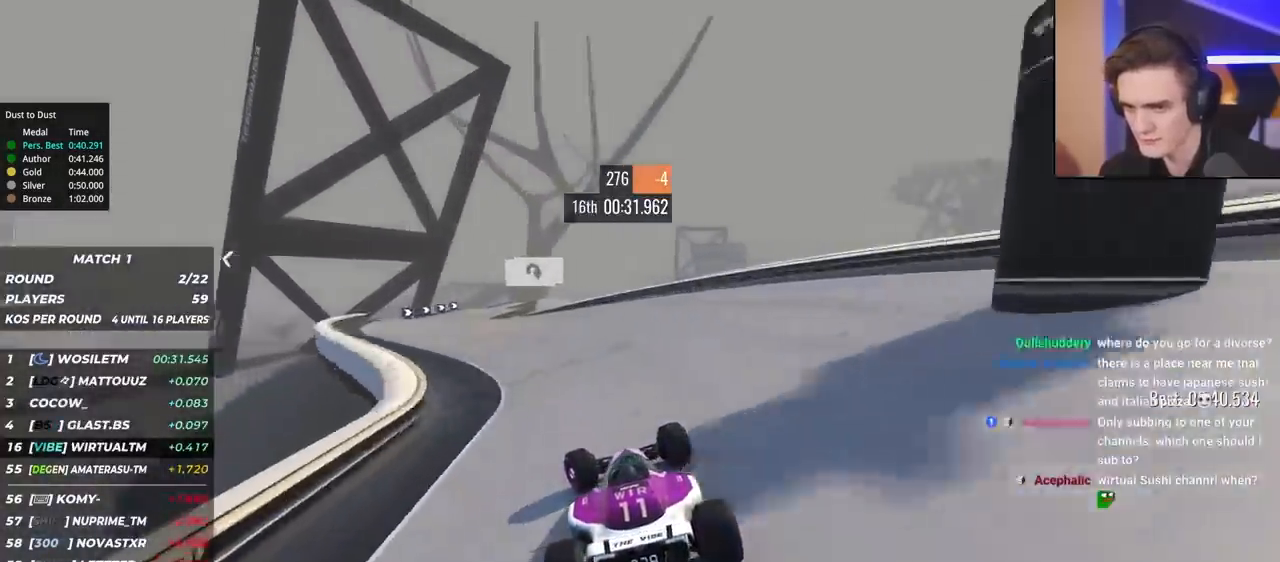
{"keys": ["right", "up"], "events": [[283, "left", "up"], [433, "right", "down"]]}
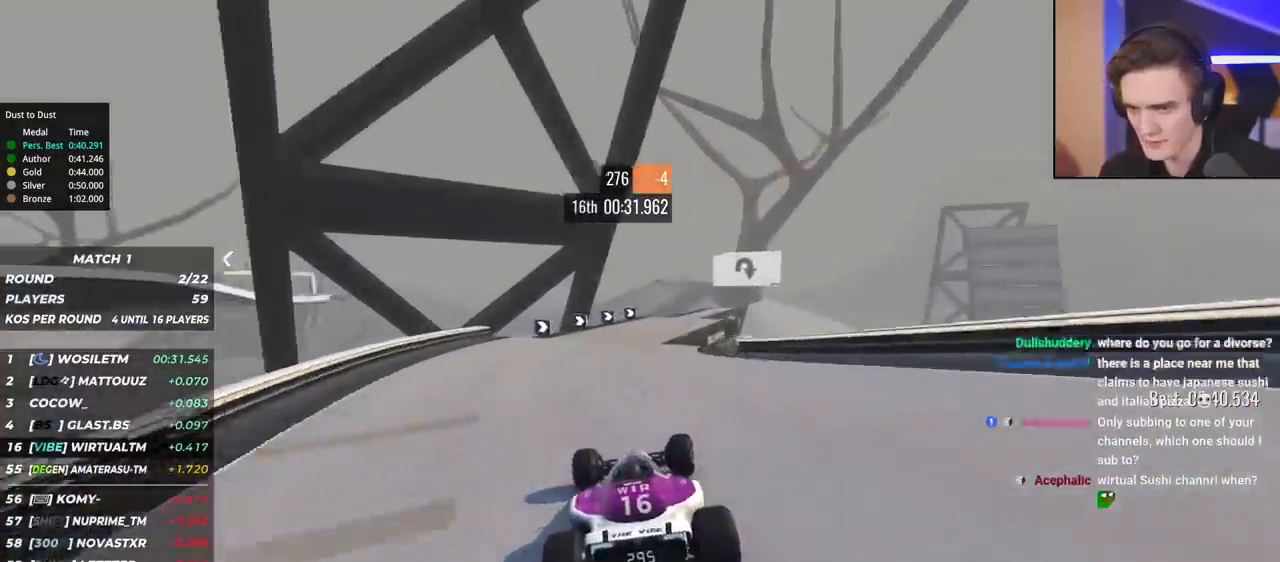
{"keys": ["right", "up"], "events": [[17, "right", "up"], [167, "right", "down"], [400, "right", "up"], [483, "right", "down"]]}
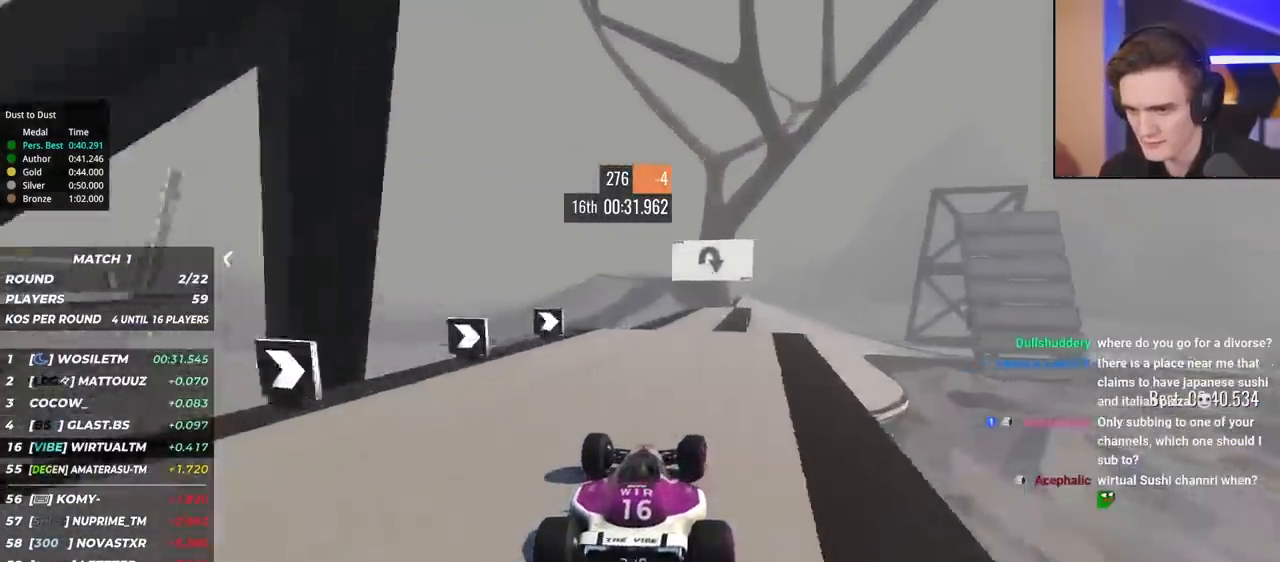
{"keys": ["up"], "events": [[183, "right", "up"], [267, "right", "down"], [367, "right", "up"]]}
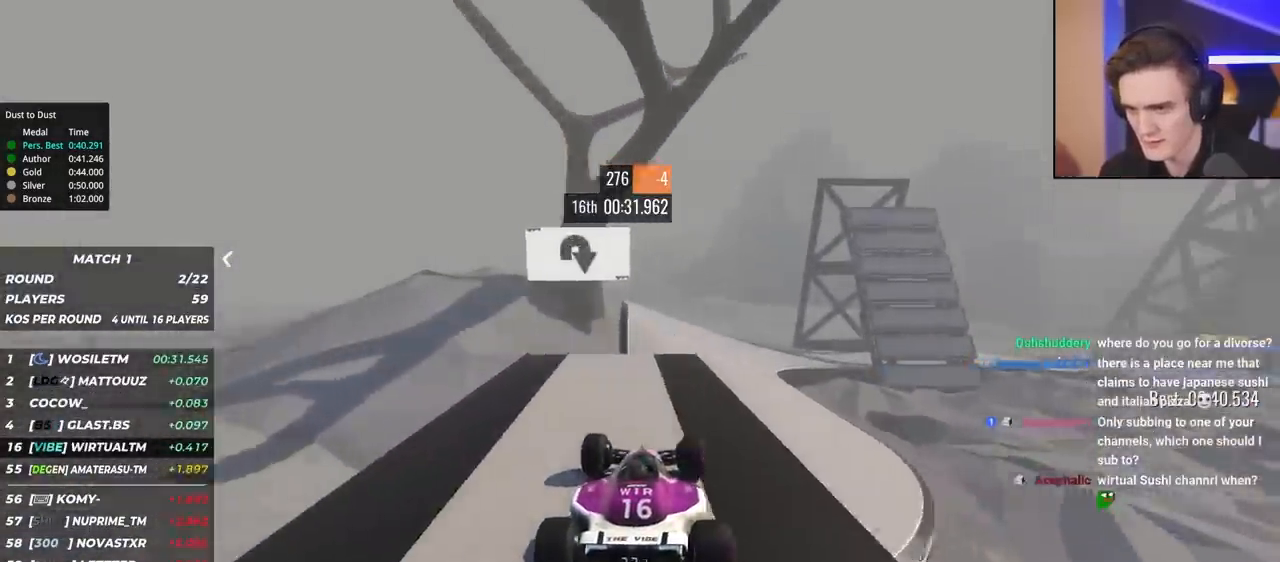
{"keys": ["up"], "events": [[17, "right", "down"], [150, "right", "up"], [283, "left", "down"], [483, "left", "up"]]}
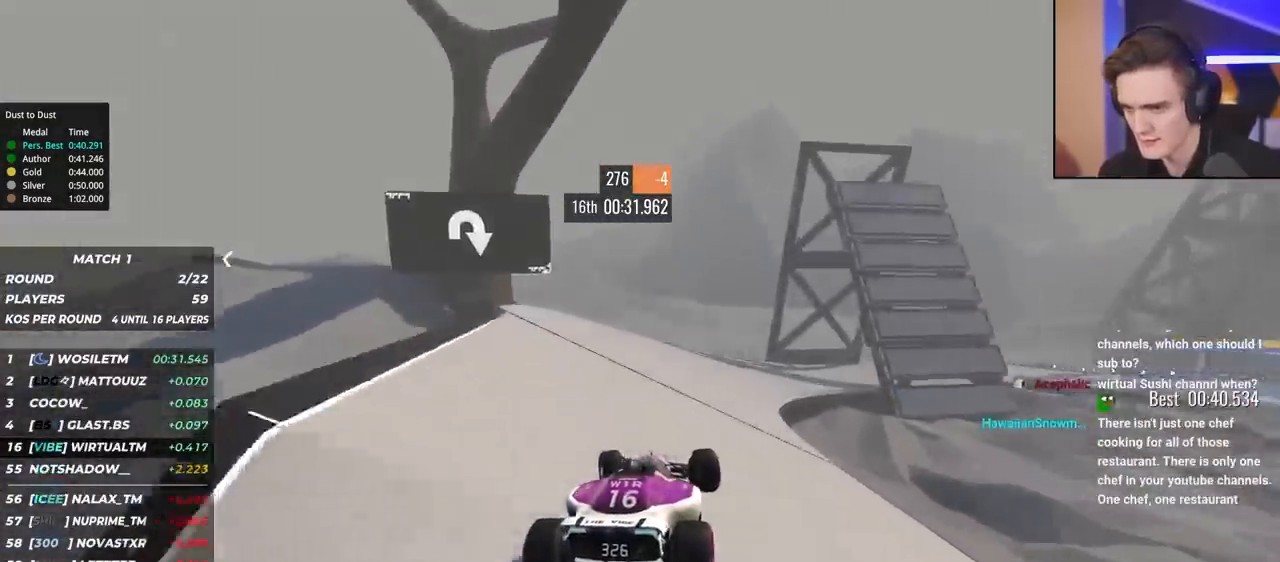
{"keys": ["brake", "right", "up"], "events": [[250, "right", "down"], [350, "right", "up"], [400, "right", "down"], [500, "brake", "down"]]}
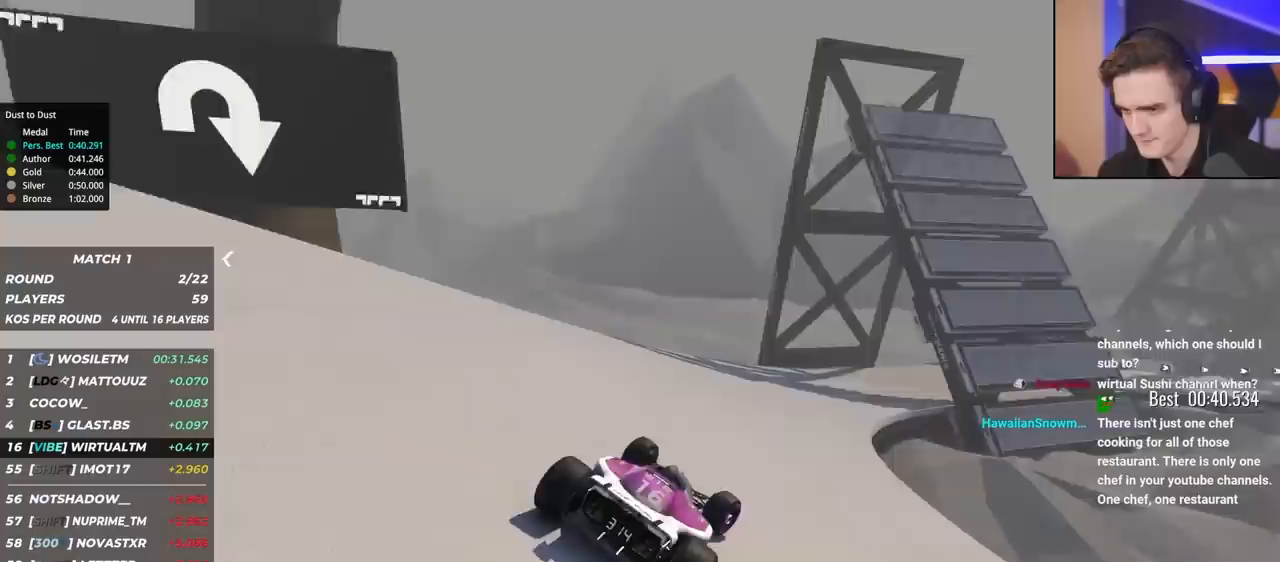
{"keys": ["right", "up"], "events": [[133, "brake", "up"], [133, "right", "up"], [267, "right", "down"], [283, "brake", "down"], [500, "brake", "up"]]}
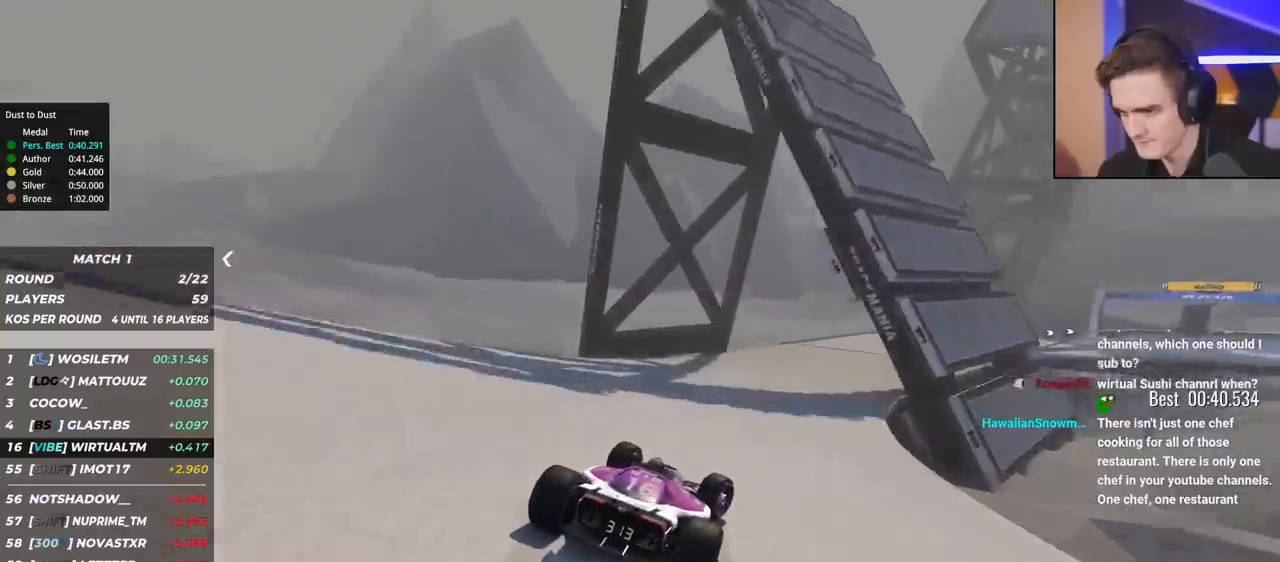
{"keys": ["right", "up"], "events": []}
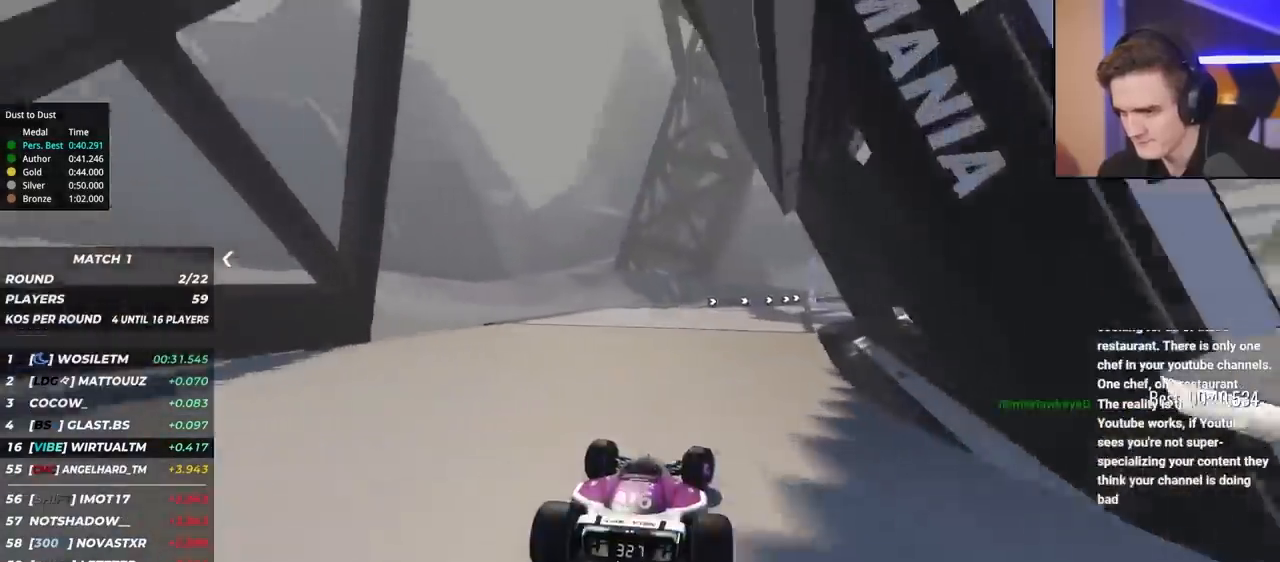
{"keys": ["right", "up"], "events": [[17, "right", "up"], [67, "right", "down"]]}
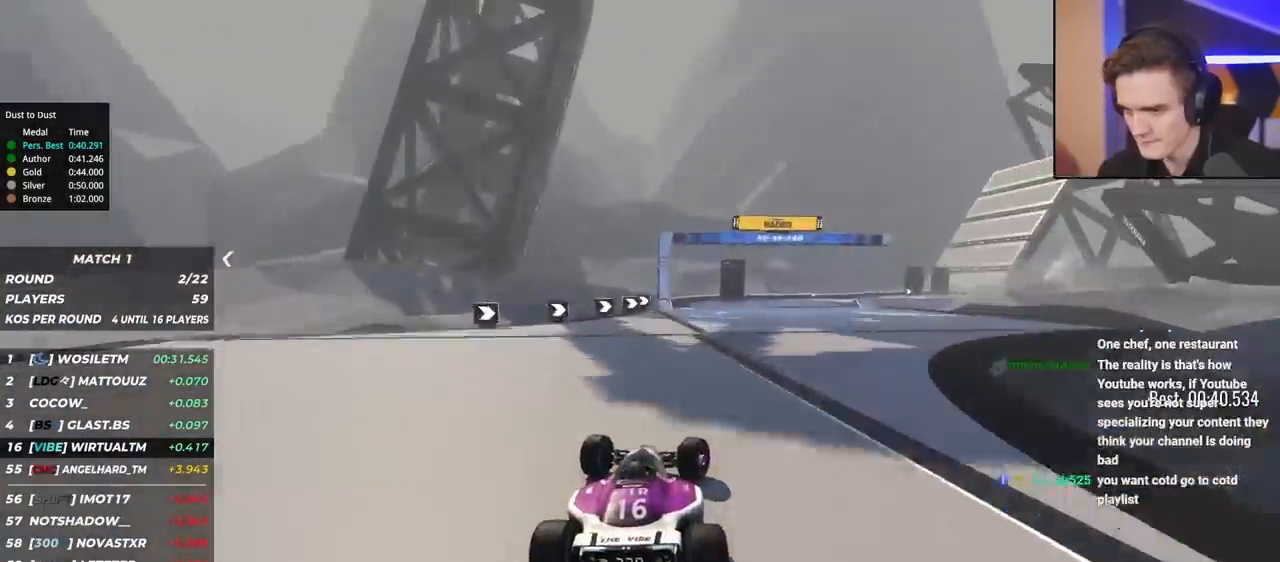
{"keys": ["right", "up"], "events": []}
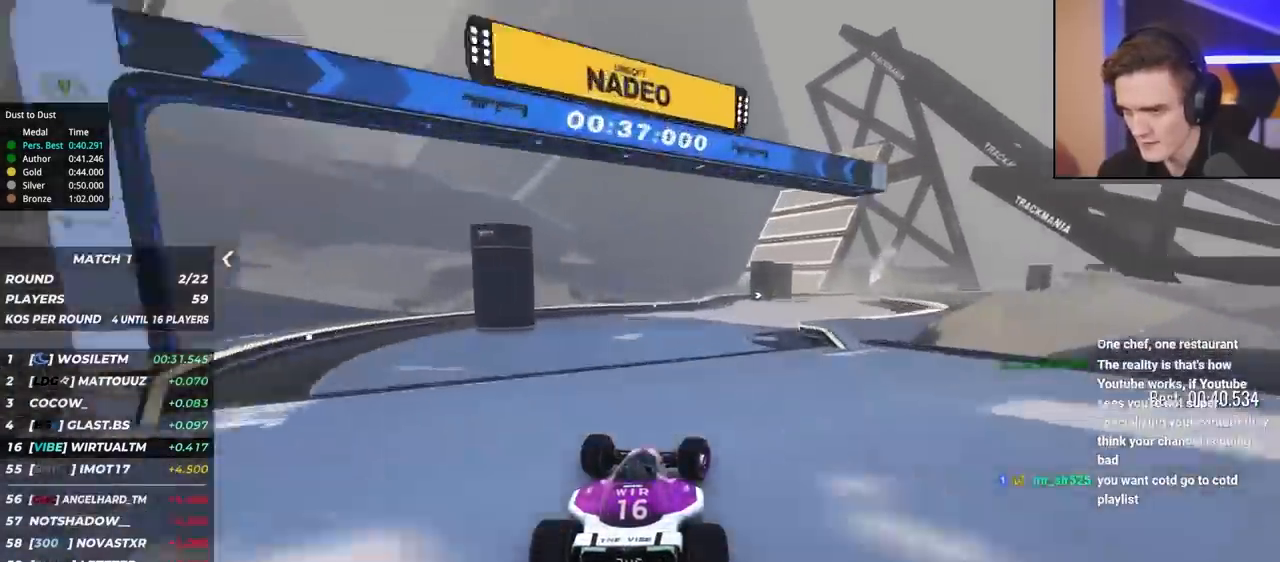
{"keys": ["right", "up"], "events": [[300, "up", "up"], [350, "up", "down"]]}
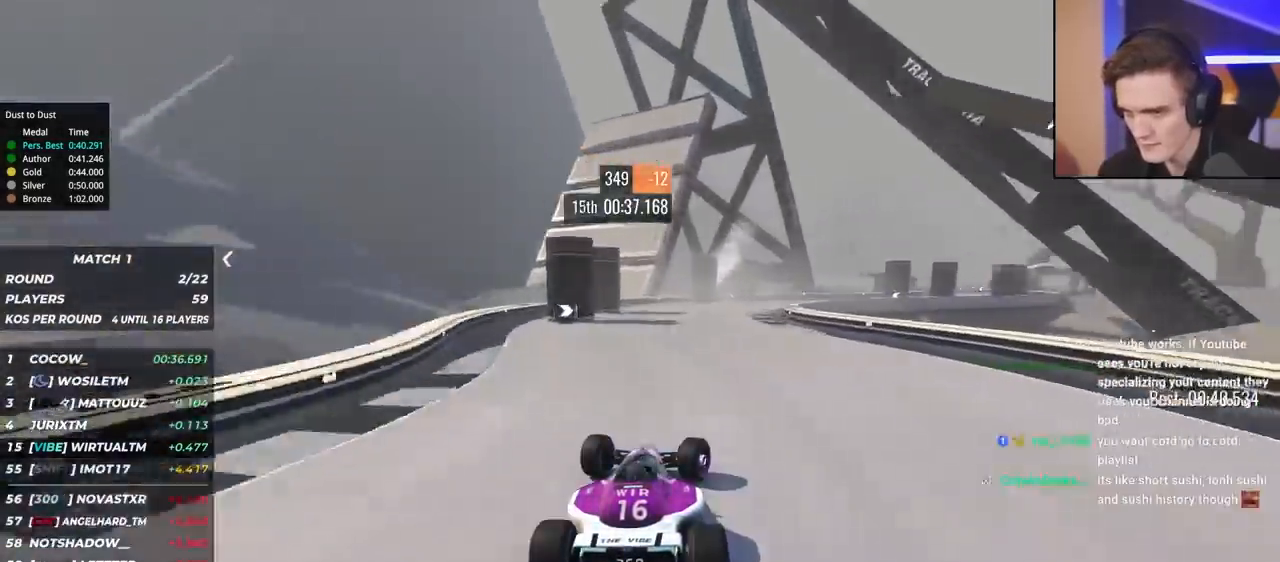
{"keys": ["right", "up"], "events": []}
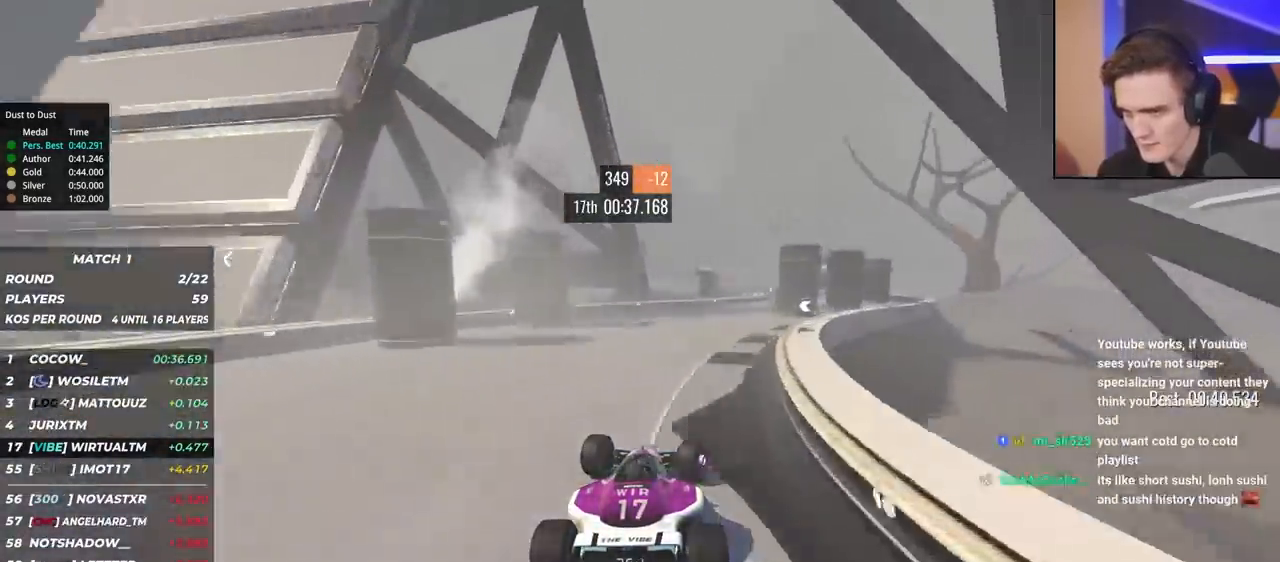
{"keys": ["left", "up"], "events": [[317, "right", "up"], [450, "left", "down"]]}
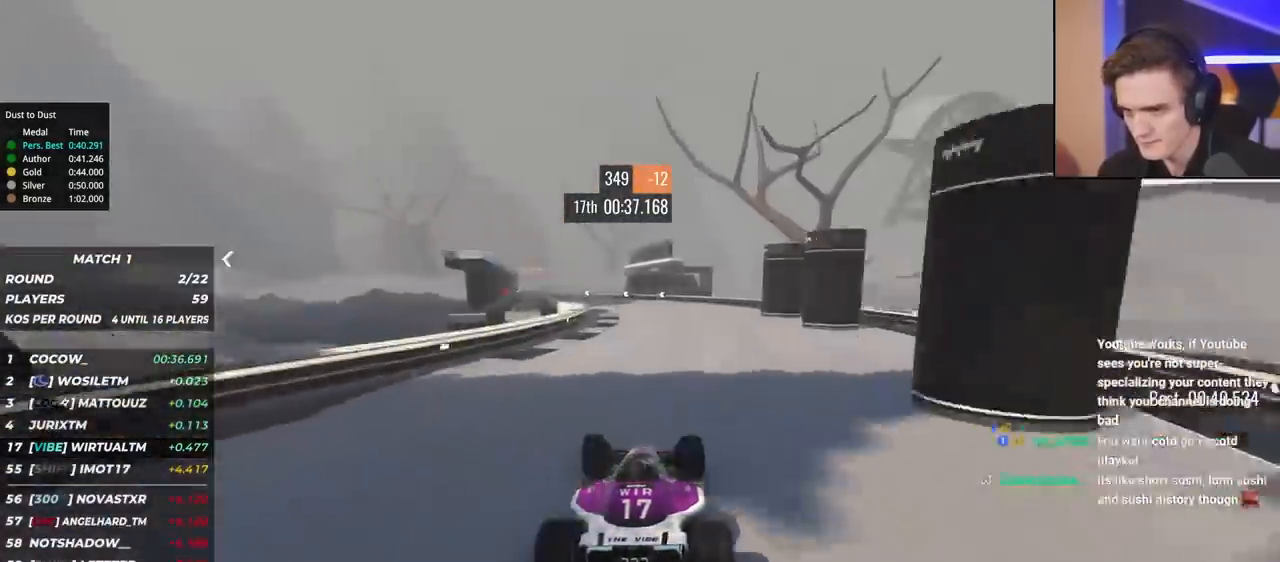
{"keys": ["left", "up"], "events": []}
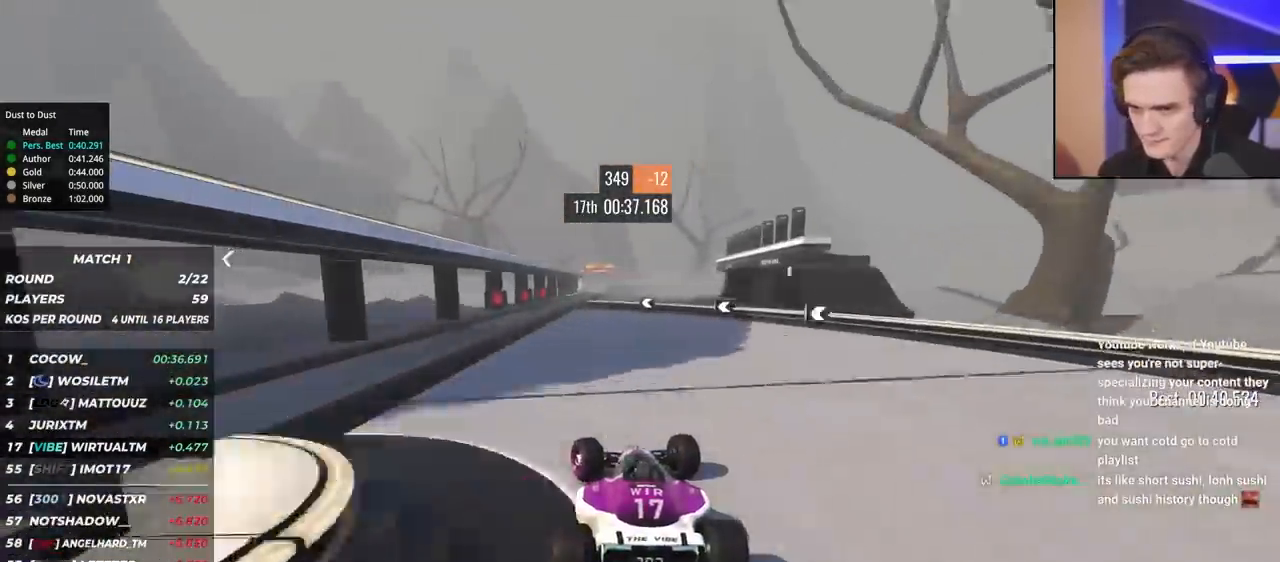
{"keys": ["right", "up"], "events": [[67, "left", "up"], [167, "right", "down"], [350, "right", "up"], [400, "right", "down"]]}
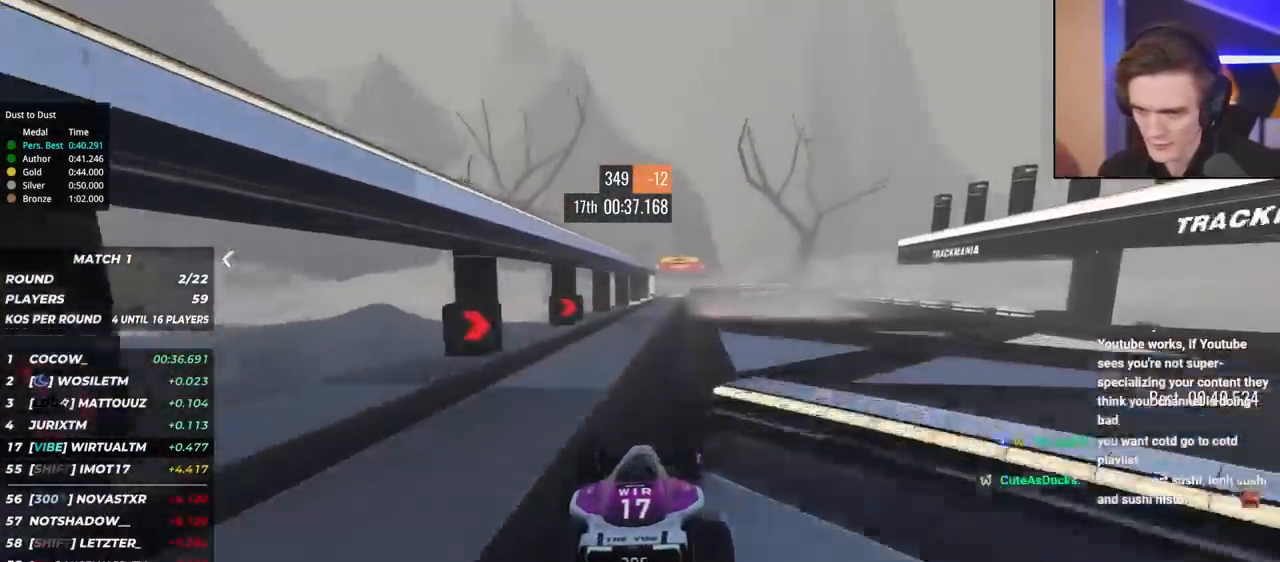
{"keys": ["left", "up"], "events": [[267, "right", "up"], [317, "left", "down"]]}
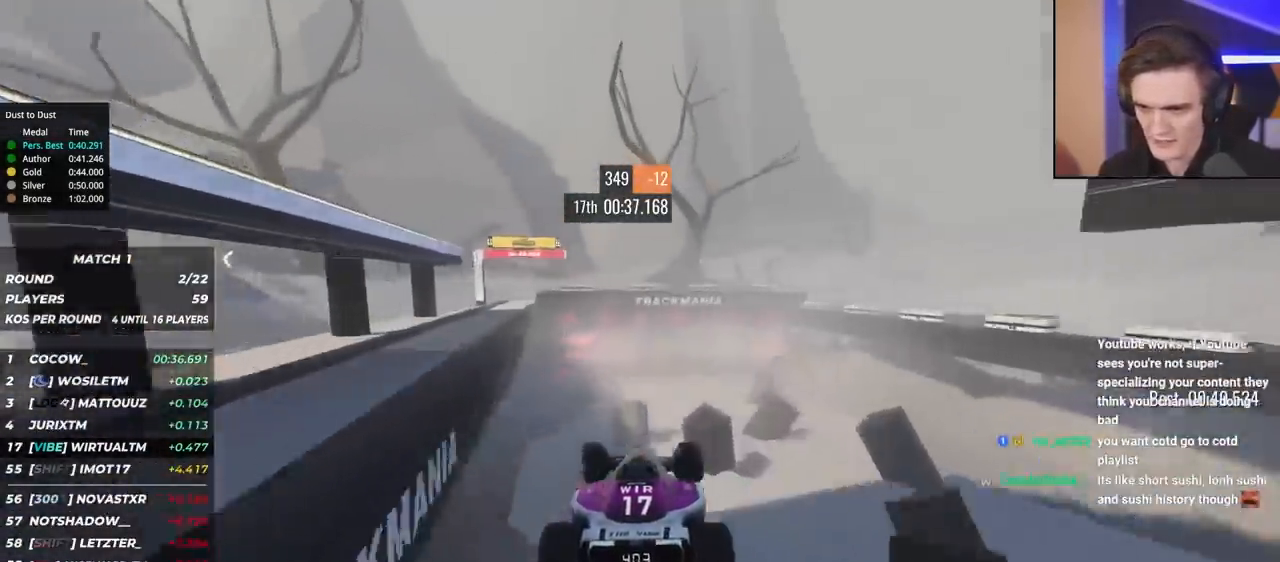
{"keys": ["left", "up"], "events": [[283, "brake", "down"], [383, "brake", "up"]]}
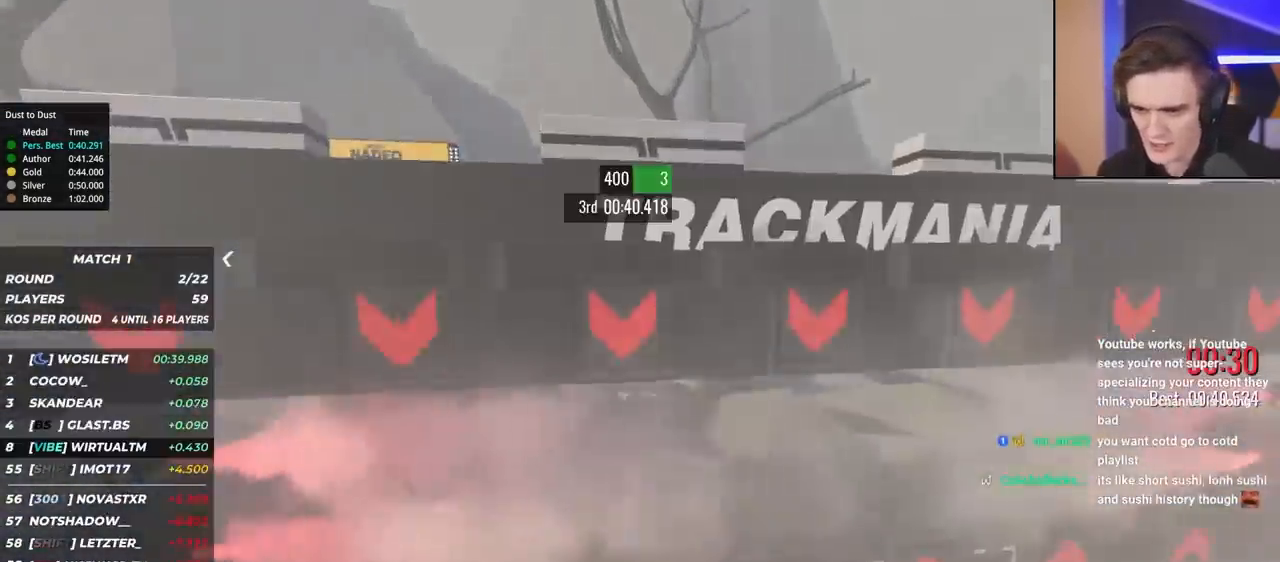
{"keys": [], "events": [[167, "left", "up"], [167, "up", "up"]]}